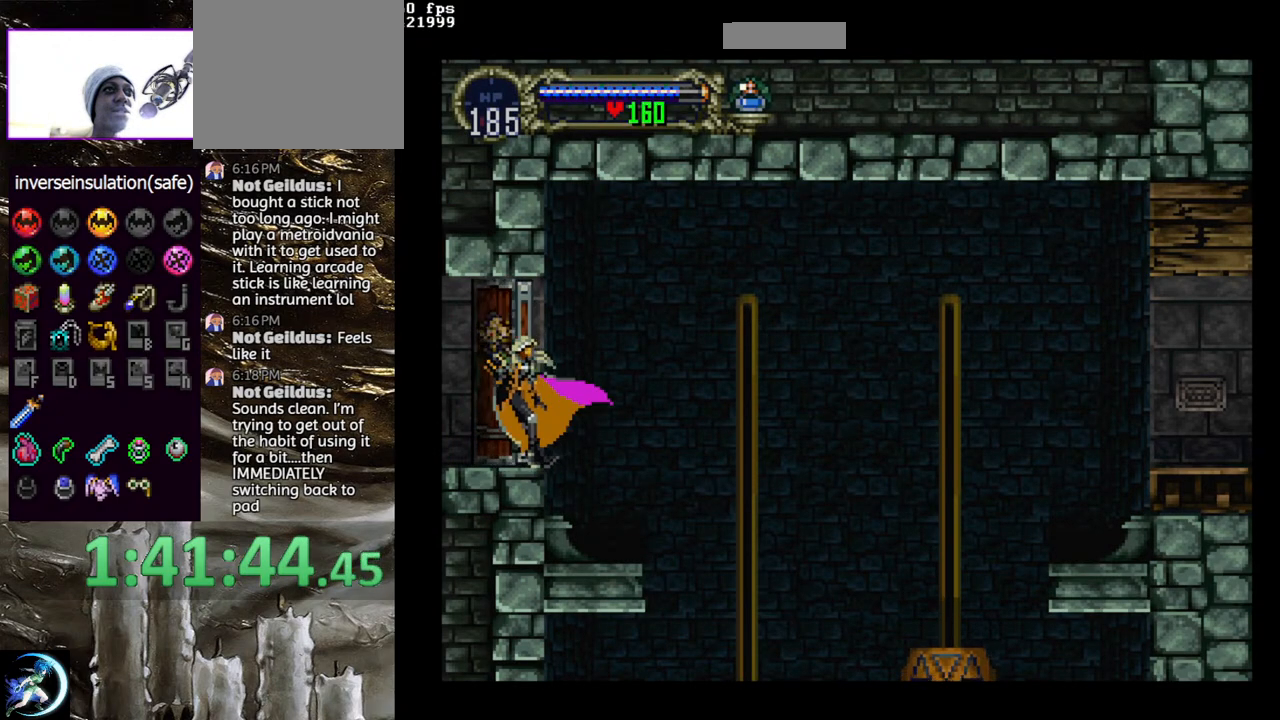
Gameplay with a controller (PlayStation layout); each line is a JSON object with the inputs held at the frame after it. "events" lists button and stick changes between this image and that frame as [ms after this image, input, new state], when the widget could be followed in between.
{"buttons": [], "left_stick": "center", "right_stick": "center", "events": [[200, "DPAD_LEFT", "up"]]}
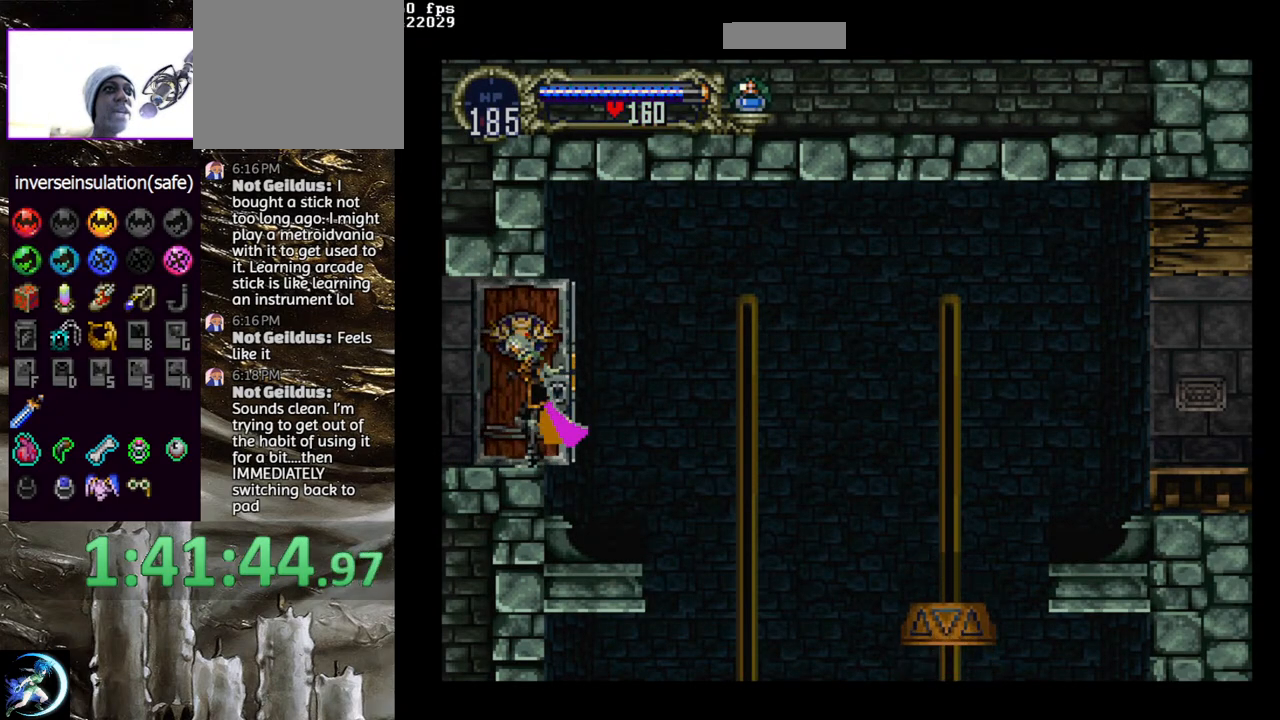
{"buttons": [], "left_stick": "center", "right_stick": "center", "events": []}
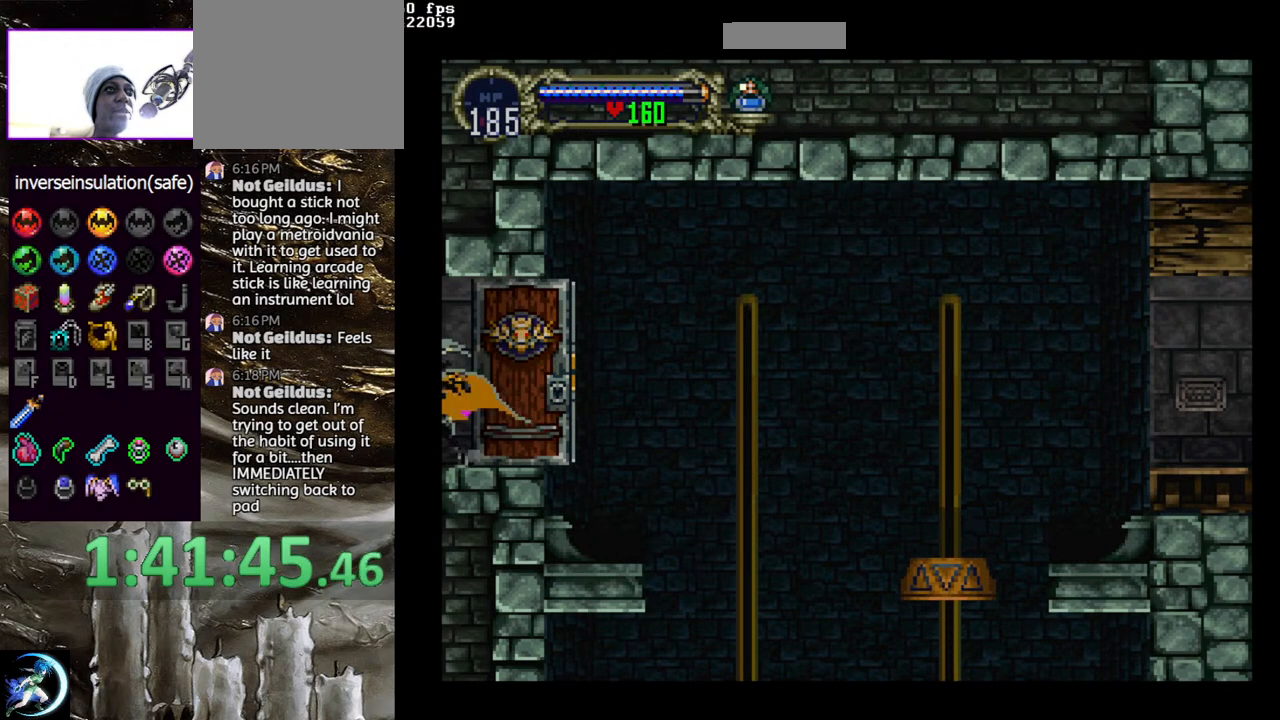
{"buttons": [], "left_stick": "center", "right_stick": "center", "events": []}
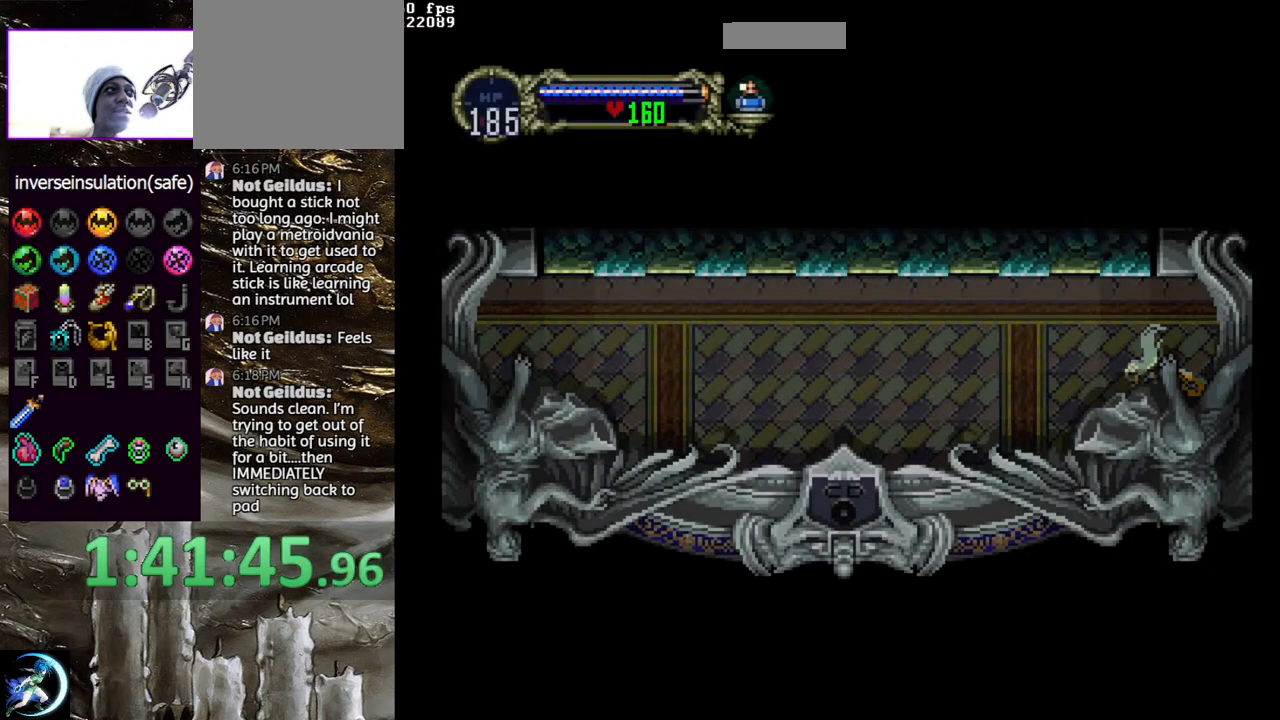
{"buttons": ["CROSS", "DPAD_DOWN", "DPAD_LEFT"], "left_stick": "center", "right_stick": "center", "events": [[100, "DPAD_LEFT", "down"], [183, "CROSS", "down"], [267, "CROSS", "up"], [333, "CROSS", "down"], [333, "DPAD_LEFT", "up"], [400, "CROSS", "up"], [483, "DPAD_DOWN", "down"], [483, "DPAD_LEFT", "down"], [500, "CROSS", "down"]]}
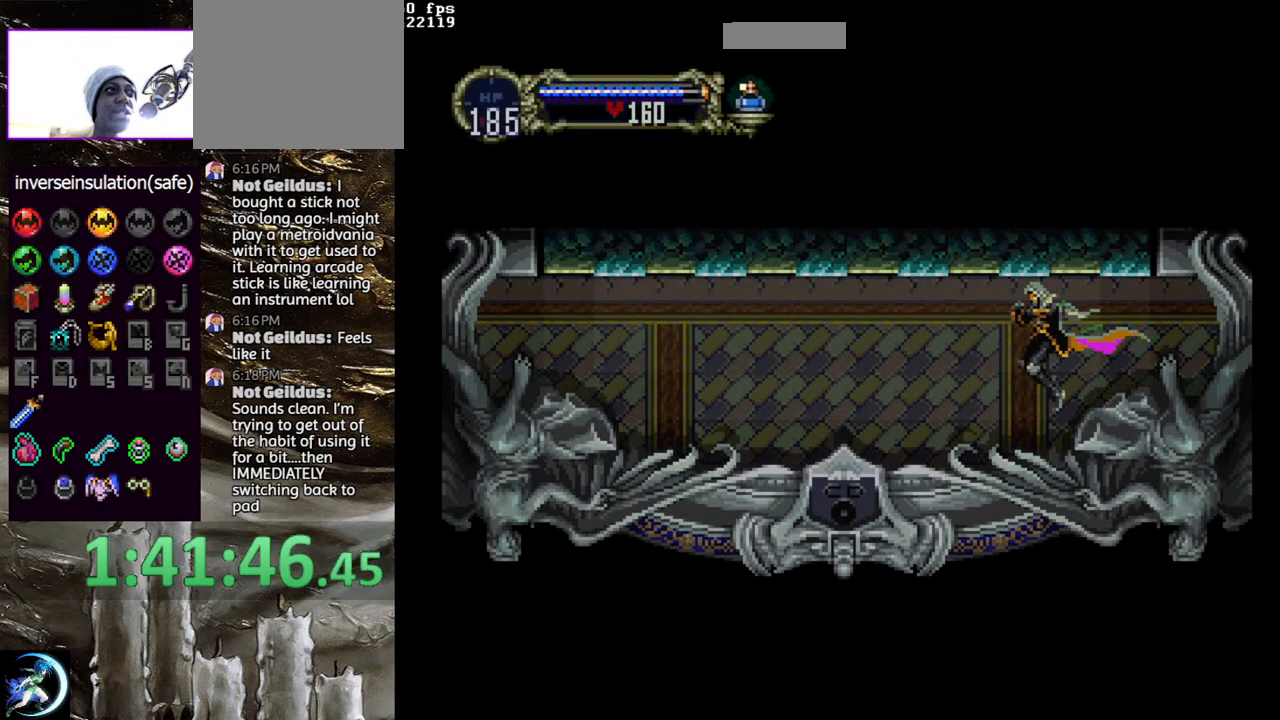
{"buttons": [], "left_stick": "center", "right_stick": "center", "events": [[33, "R1", "down"], [100, "DPAD_DOWN", "up"], [100, "DPAD_LEFT", "up"], [150, "R1", "up"], [167, "CROSS", "up"]]}
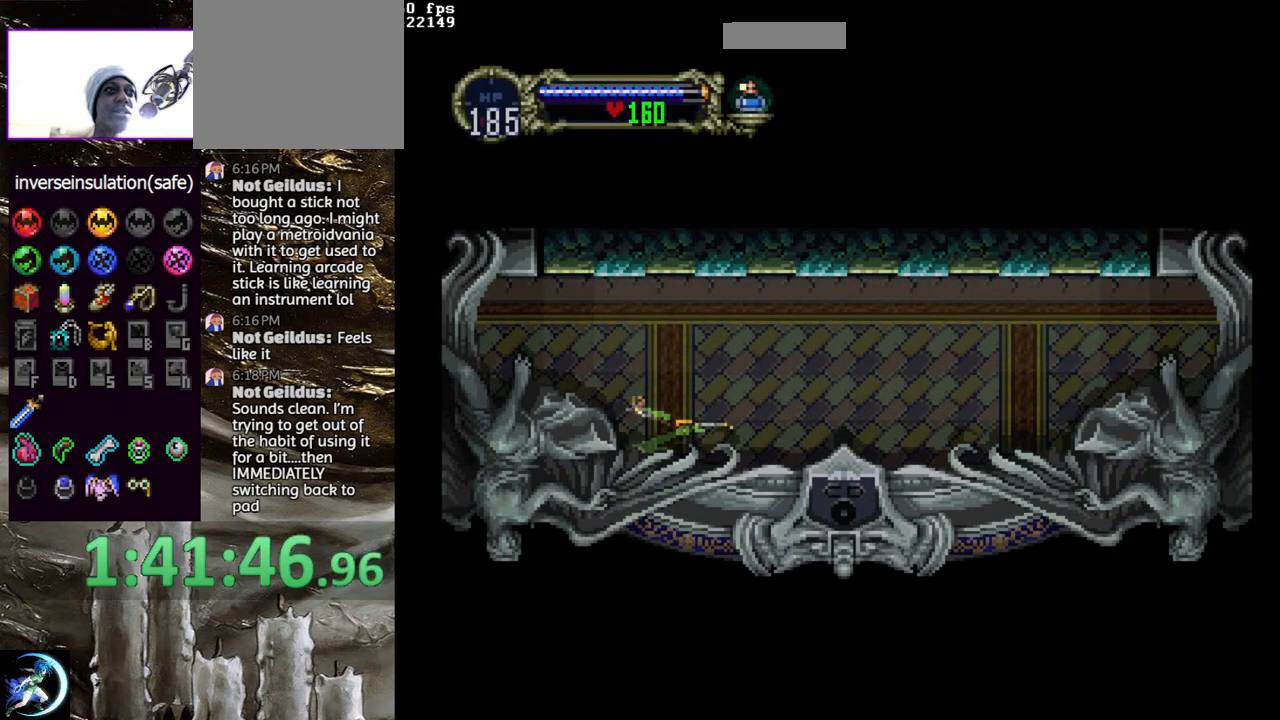
{"buttons": [], "left_stick": "center", "right_stick": "center", "events": []}
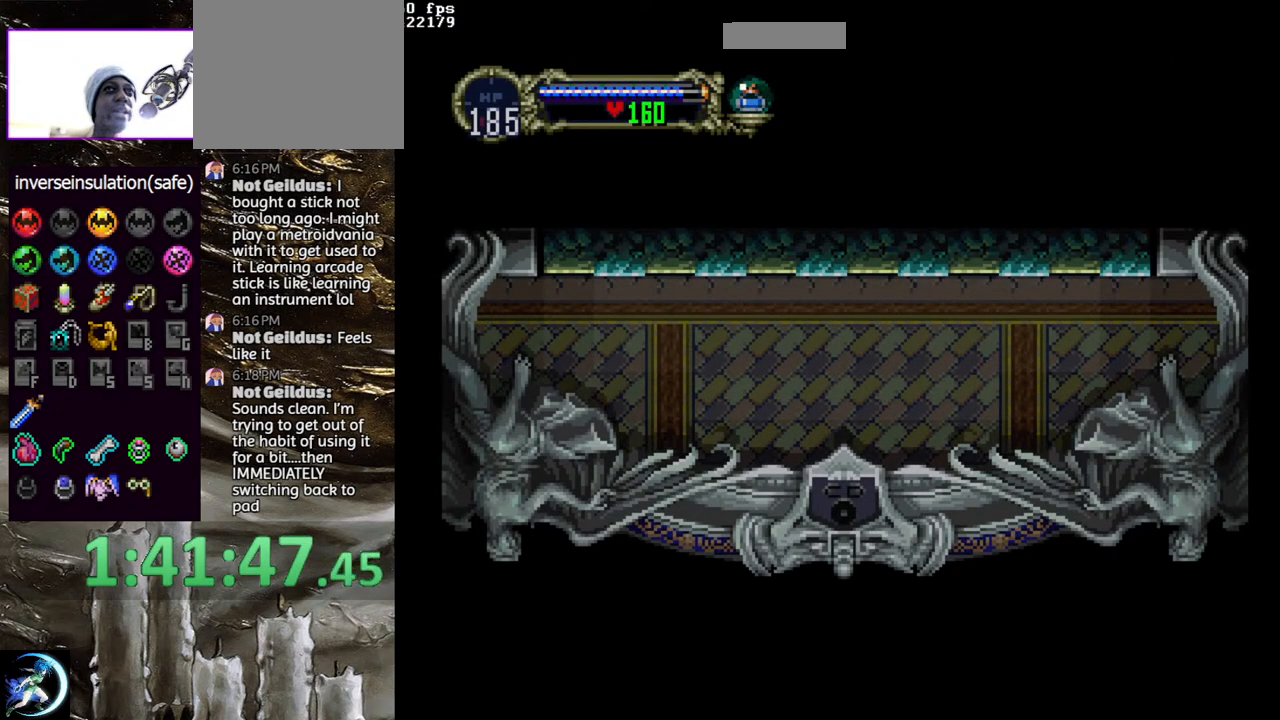
{"buttons": [], "left_stick": "center", "right_stick": "center", "events": []}
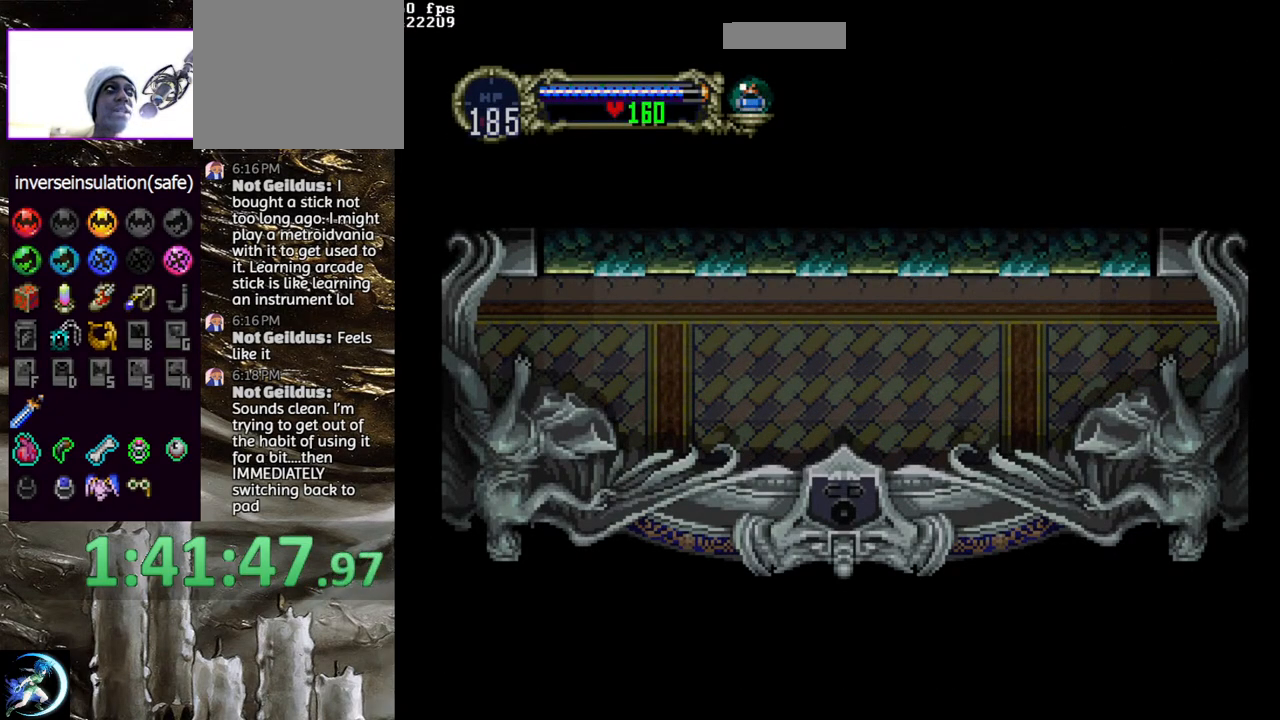
{"buttons": [], "left_stick": "center", "right_stick": "center", "events": []}
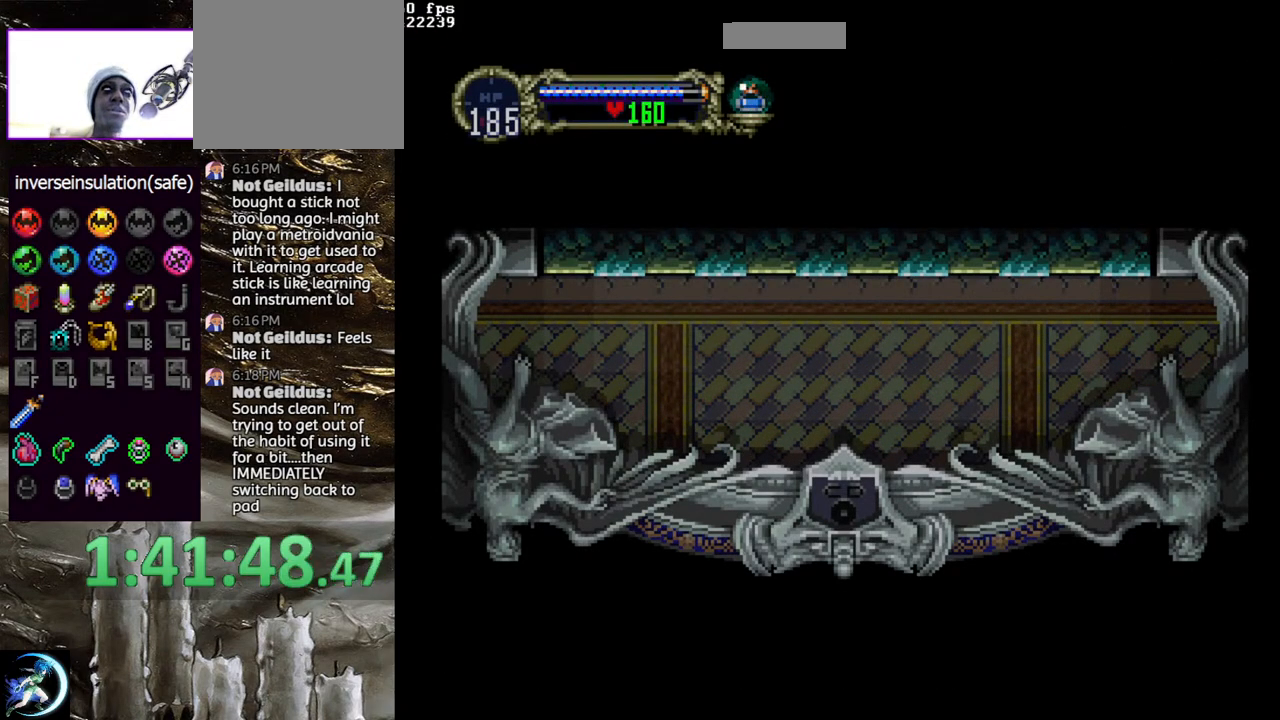
{"buttons": [], "left_stick": "center", "right_stick": "center", "events": []}
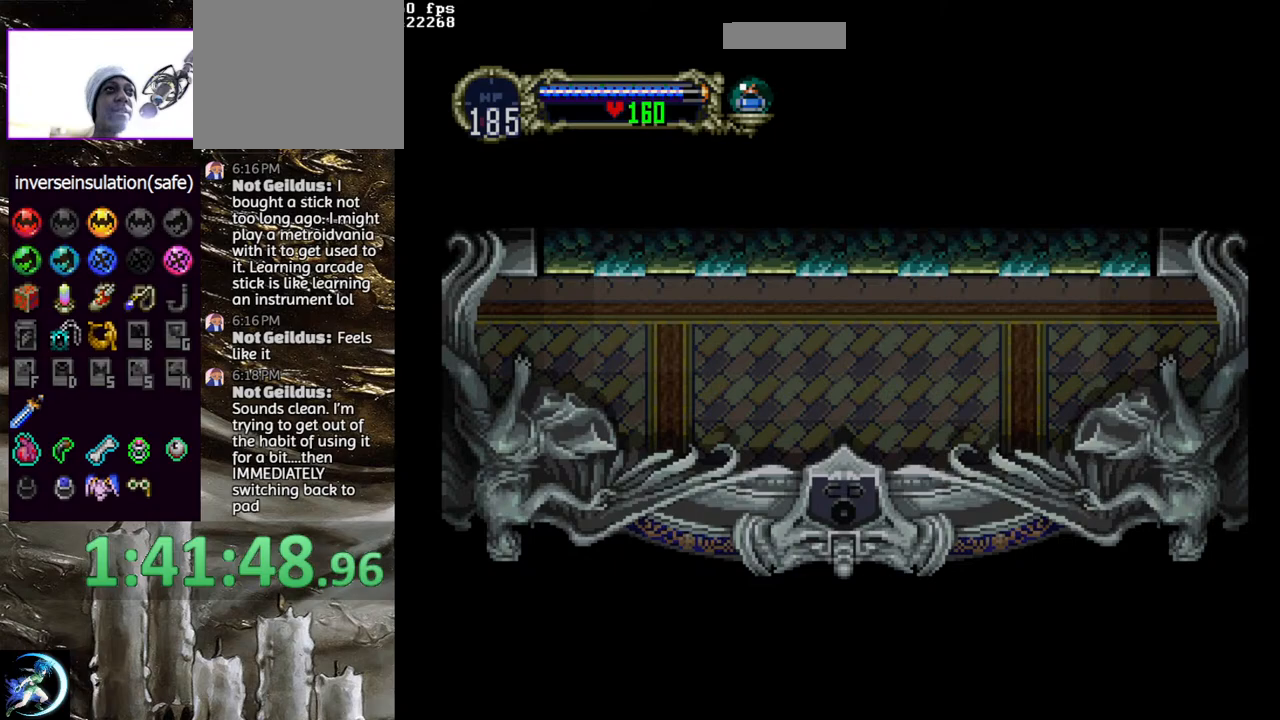
{"buttons": [], "left_stick": "center", "right_stick": "center", "events": []}
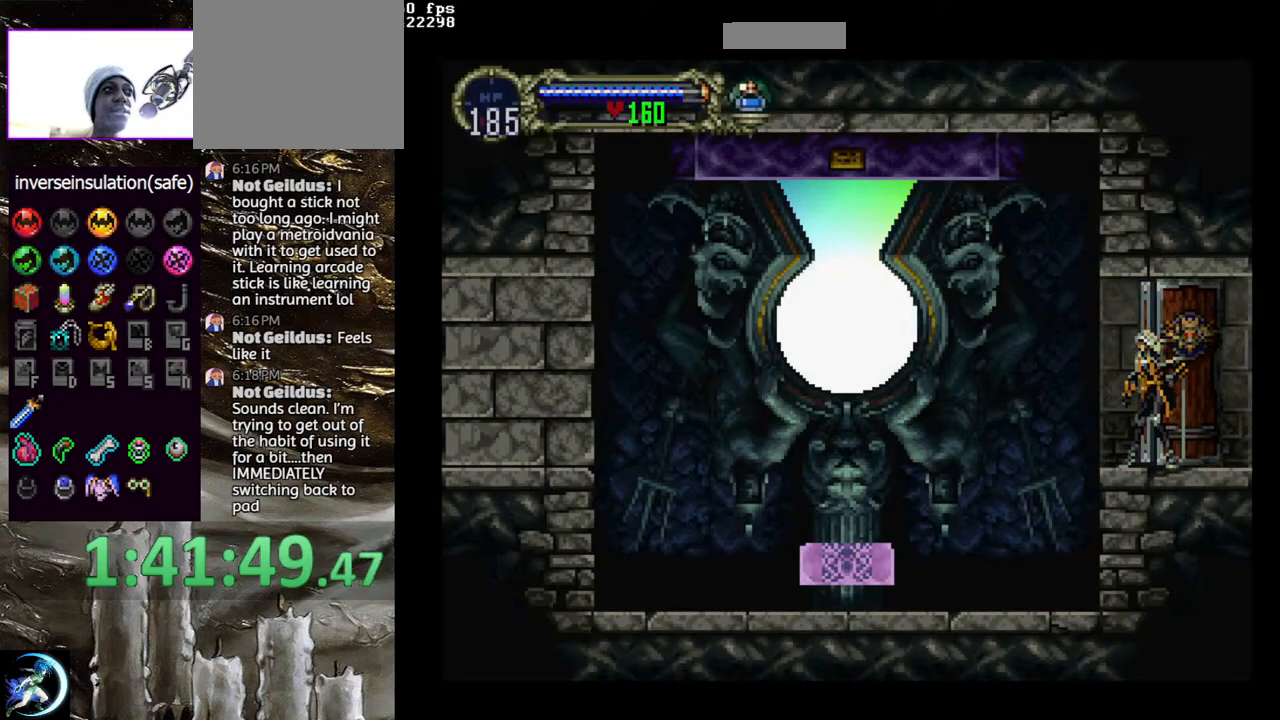
{"buttons": ["DPAD_LEFT"], "left_stick": "center", "right_stick": "center", "events": [[267, "DPAD_LEFT", "down"], [417, "CROSS", "down"], [500, "CROSS", "up"]]}
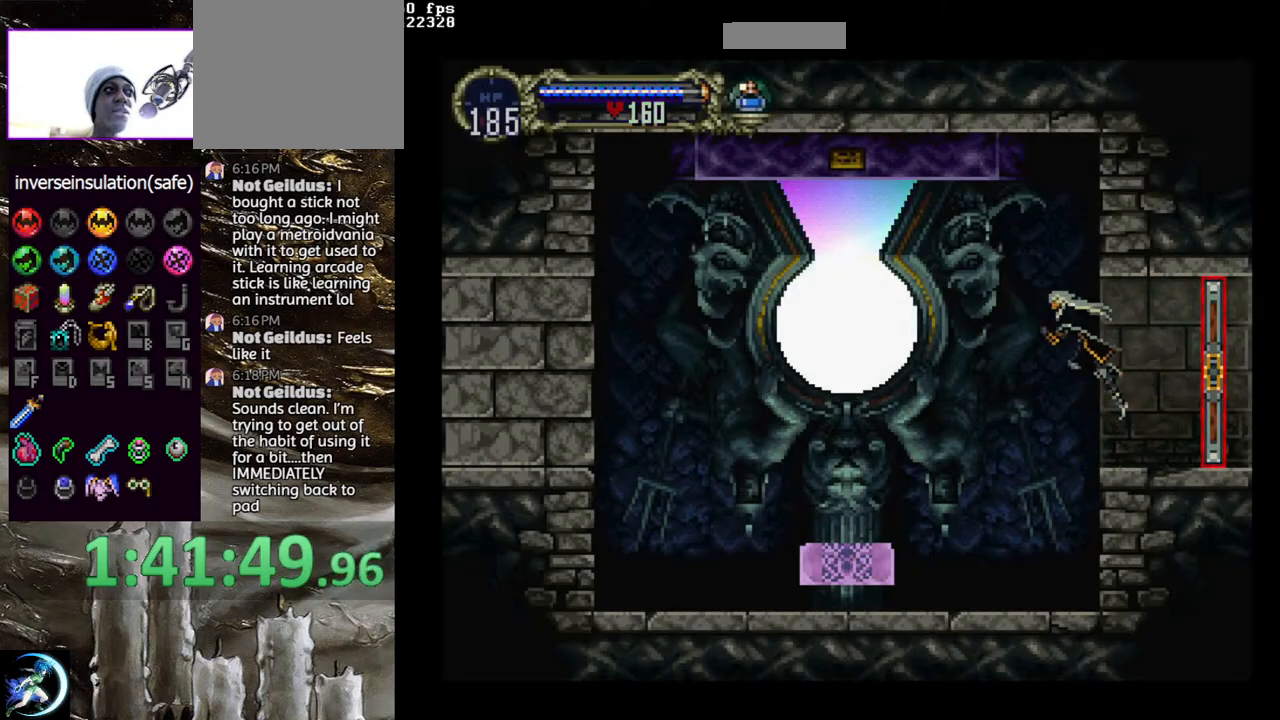
{"buttons": ["DPAD_LEFT"], "left_stick": "center", "right_stick": "center", "events": [[300, "CROSS", "down"], [383, "CROSS", "up"]]}
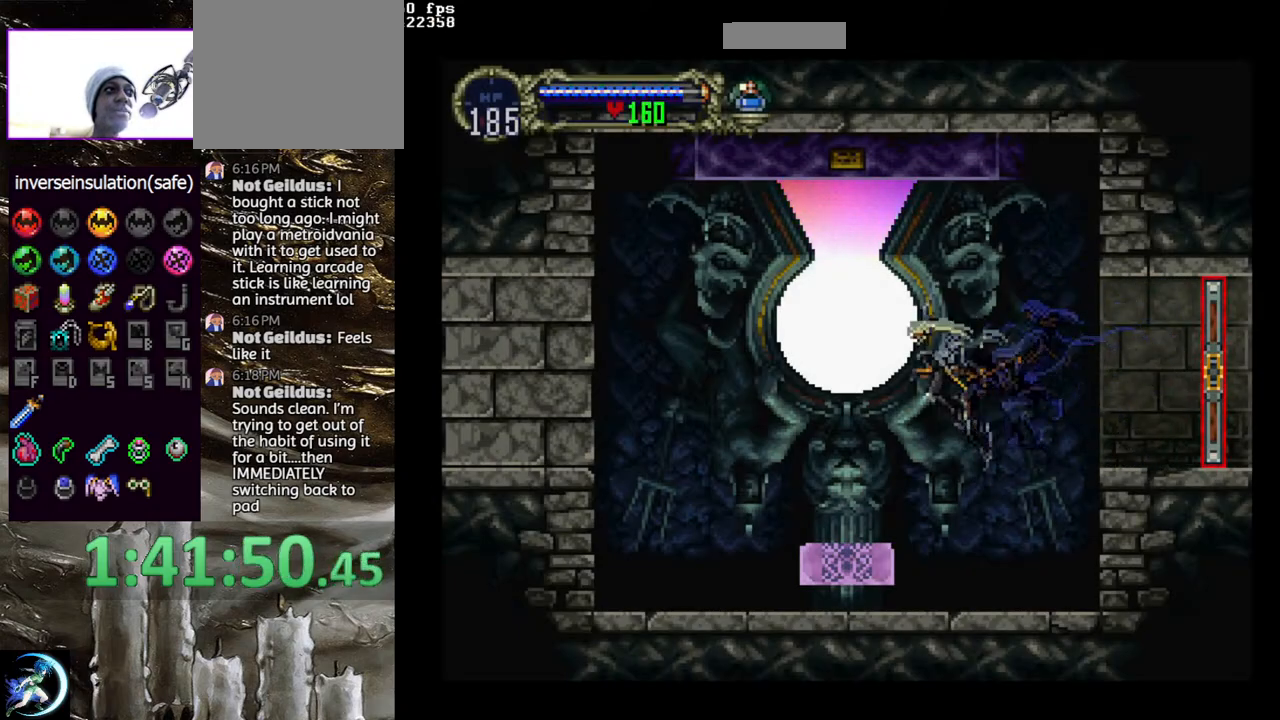
{"buttons": ["DPAD_UP"], "left_stick": "center", "right_stick": "center", "events": [[333, "DPAD_LEFT", "up"], [433, "DPAD_UP", "down"]]}
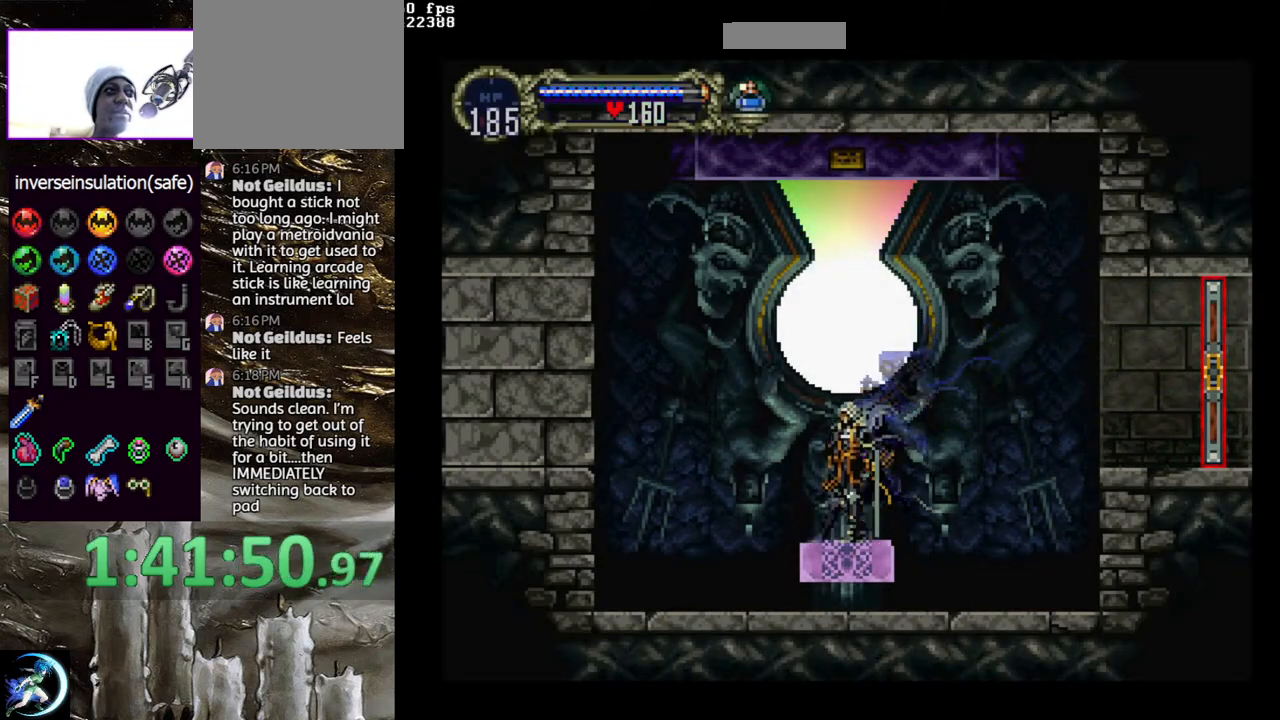
{"buttons": [], "left_stick": "center", "right_stick": "center", "events": [[33, "DPAD_UP", "up"]]}
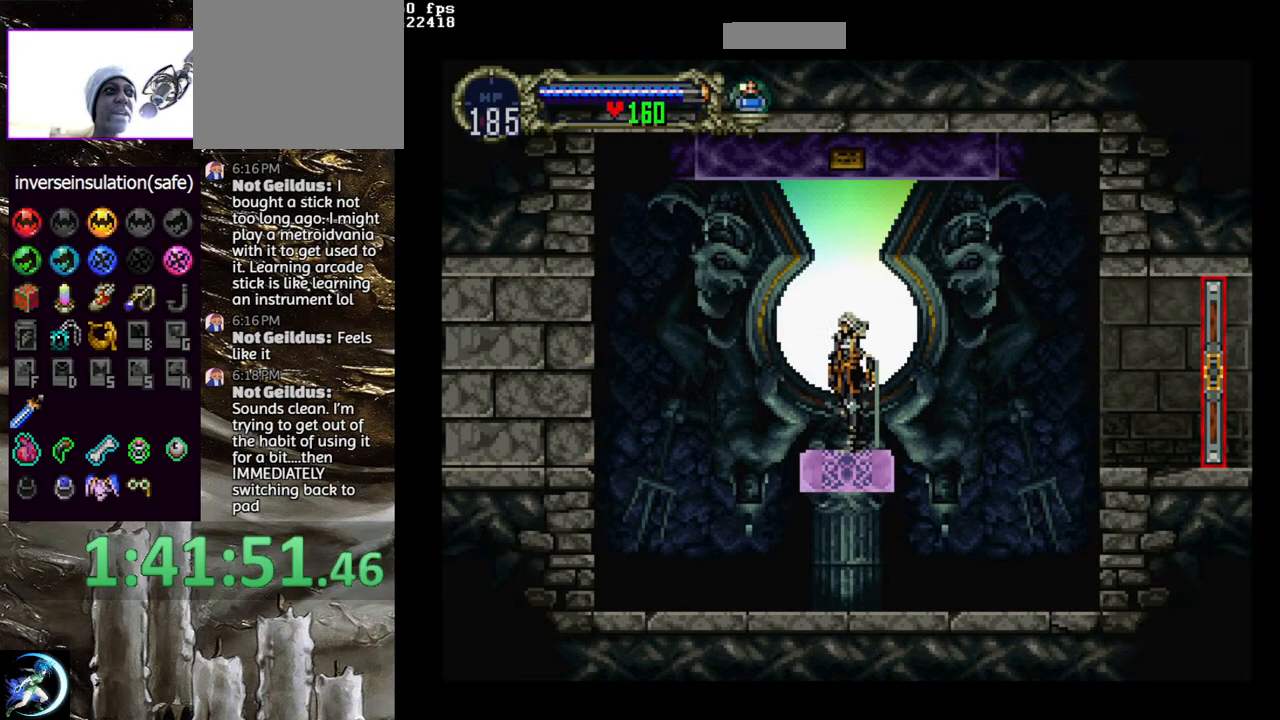
{"buttons": [], "left_stick": "center", "right_stick": "center", "events": []}
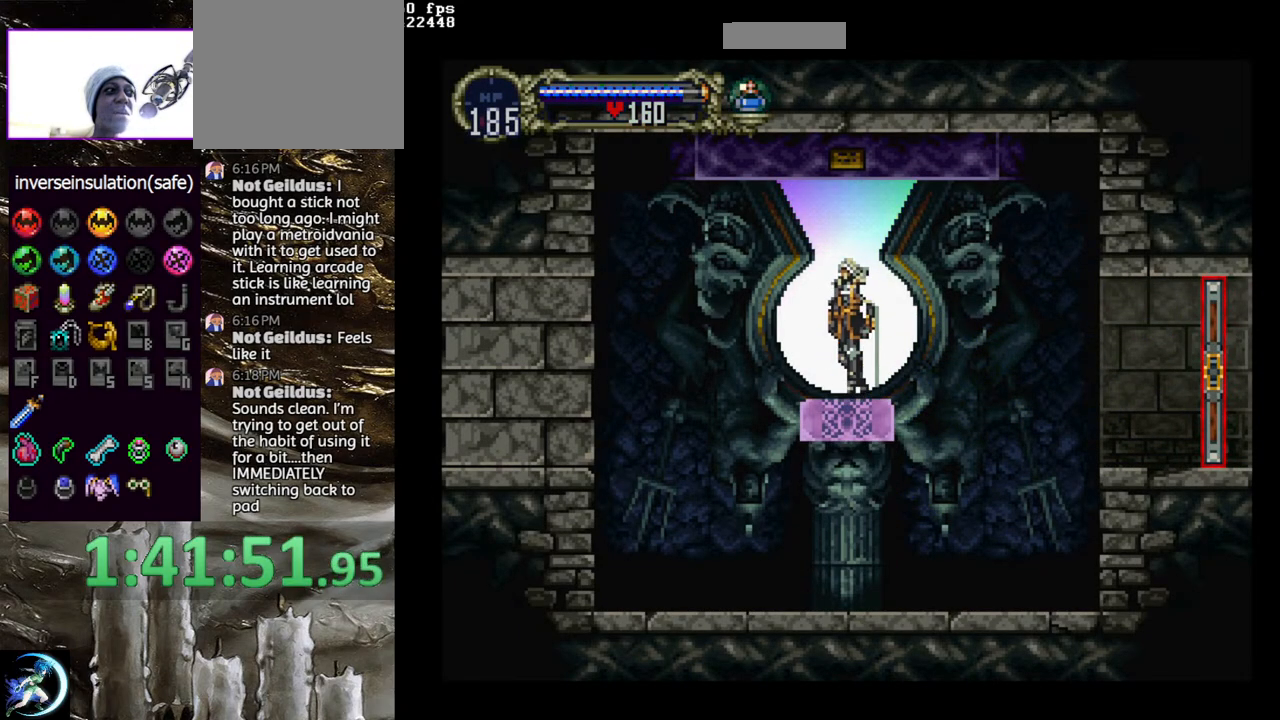
{"buttons": [], "left_stick": "center", "right_stick": "center", "events": []}
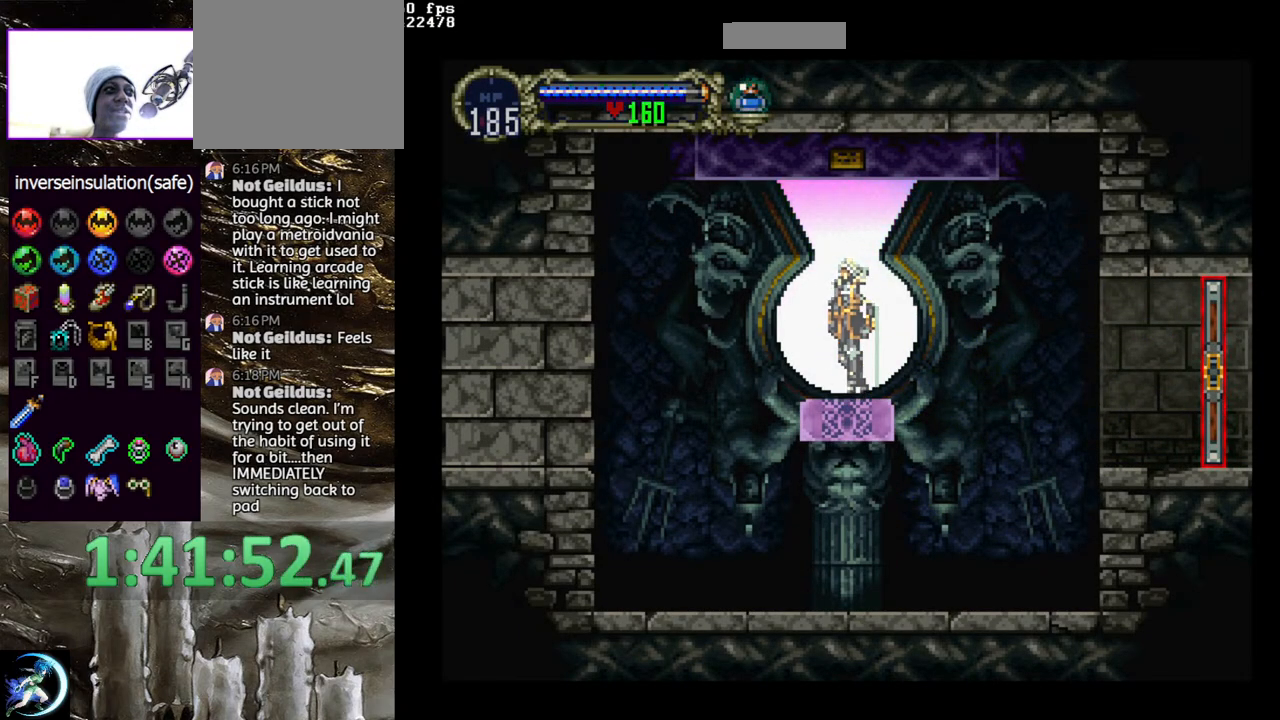
{"buttons": [], "left_stick": "center", "right_stick": "center", "events": []}
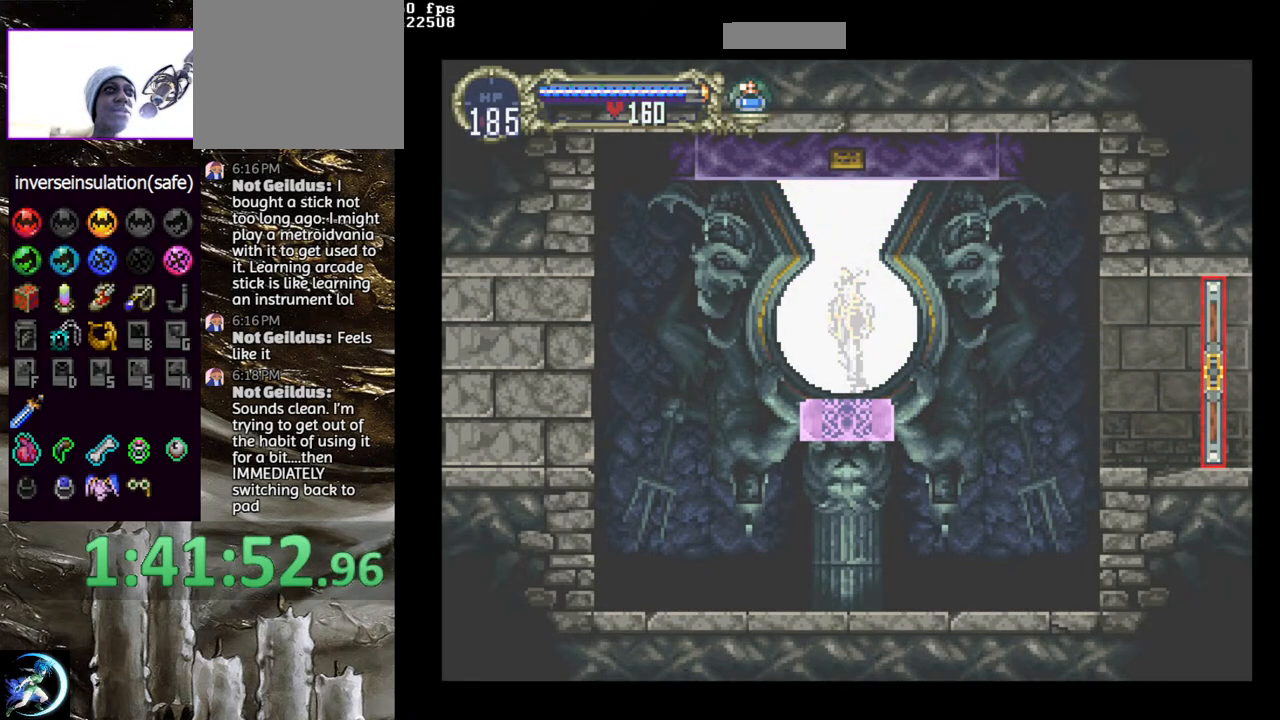
{"buttons": [], "left_stick": "center", "right_stick": "center", "events": []}
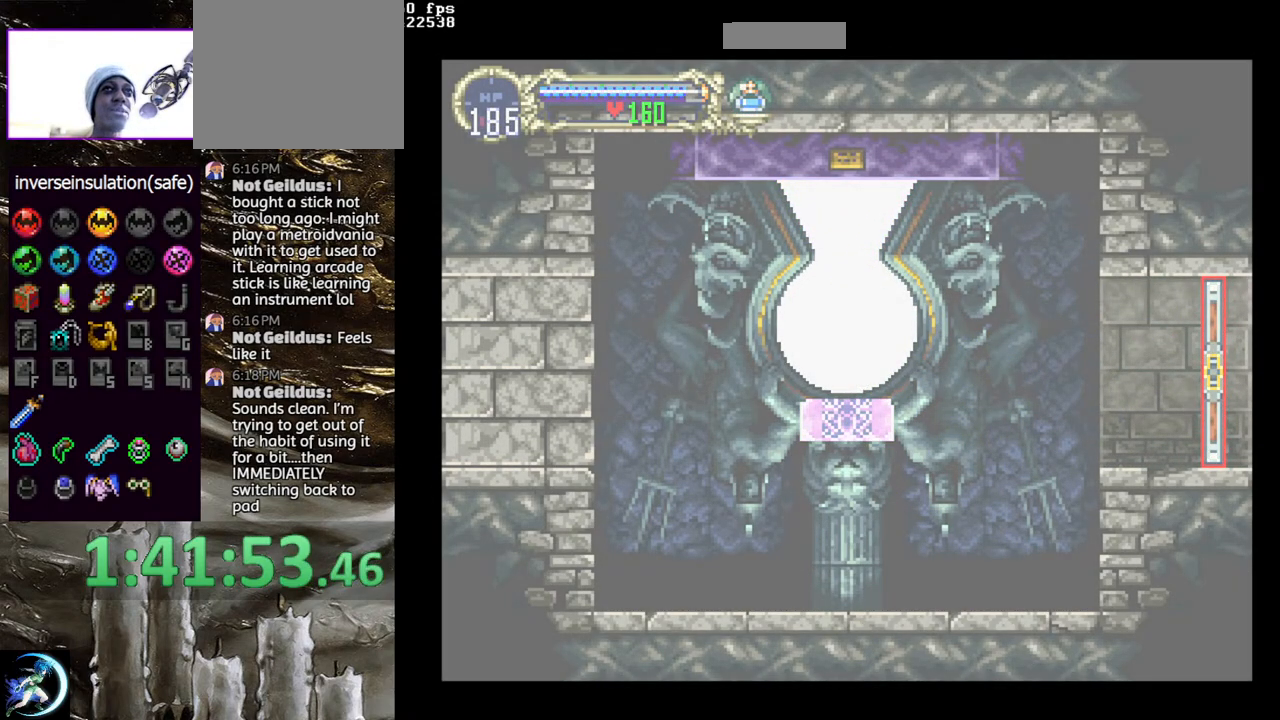
{"buttons": [], "left_stick": "center", "right_stick": "center", "events": []}
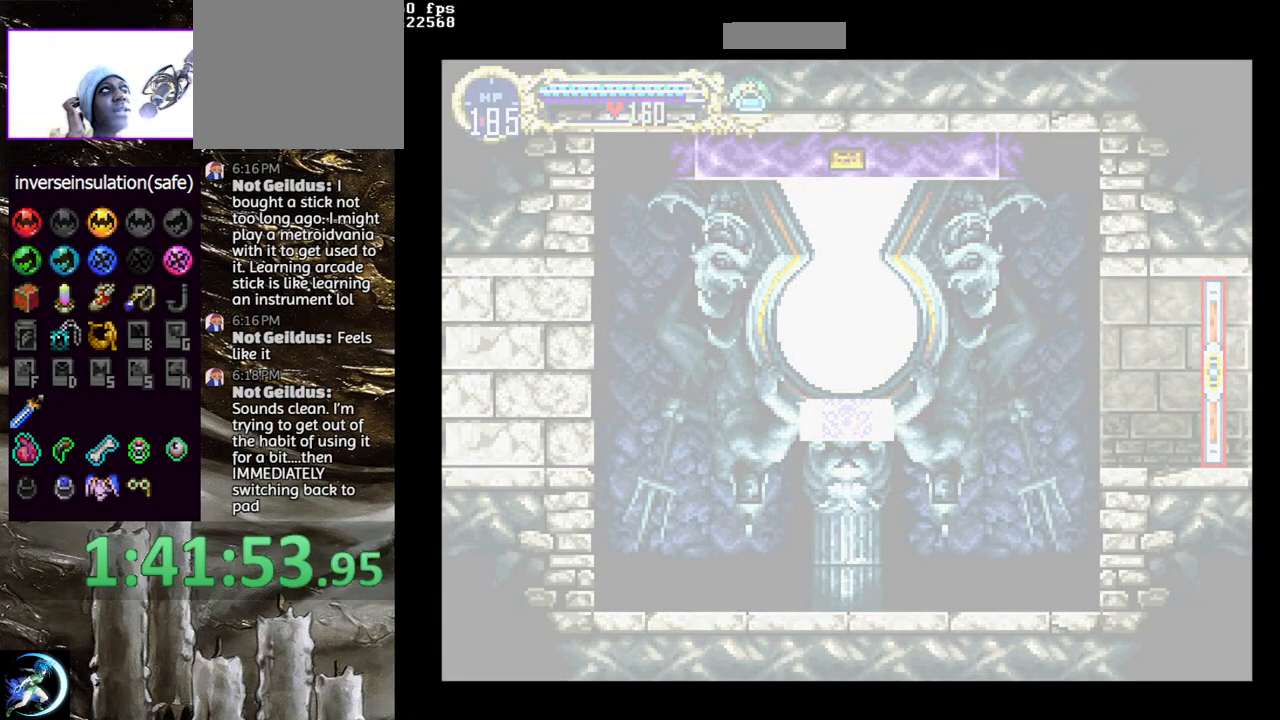
{"buttons": [], "left_stick": "center", "right_stick": "center", "events": []}
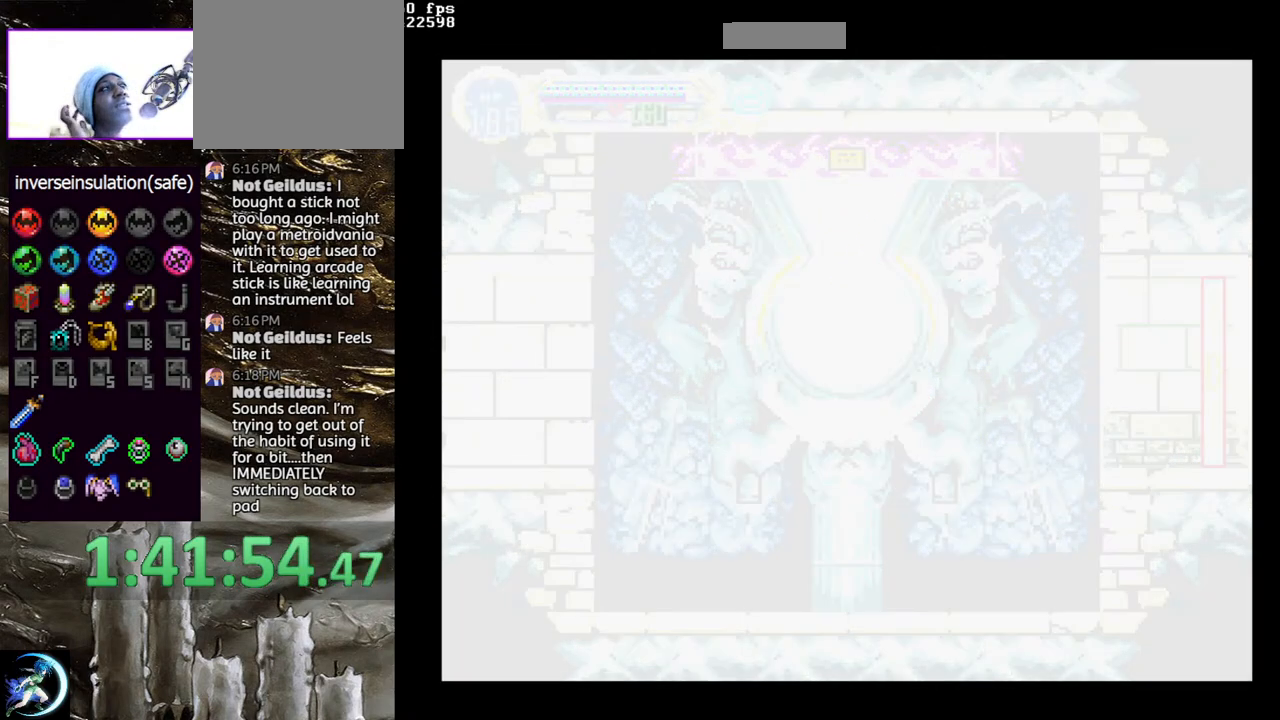
{"buttons": [], "left_stick": "center", "right_stick": "center", "events": []}
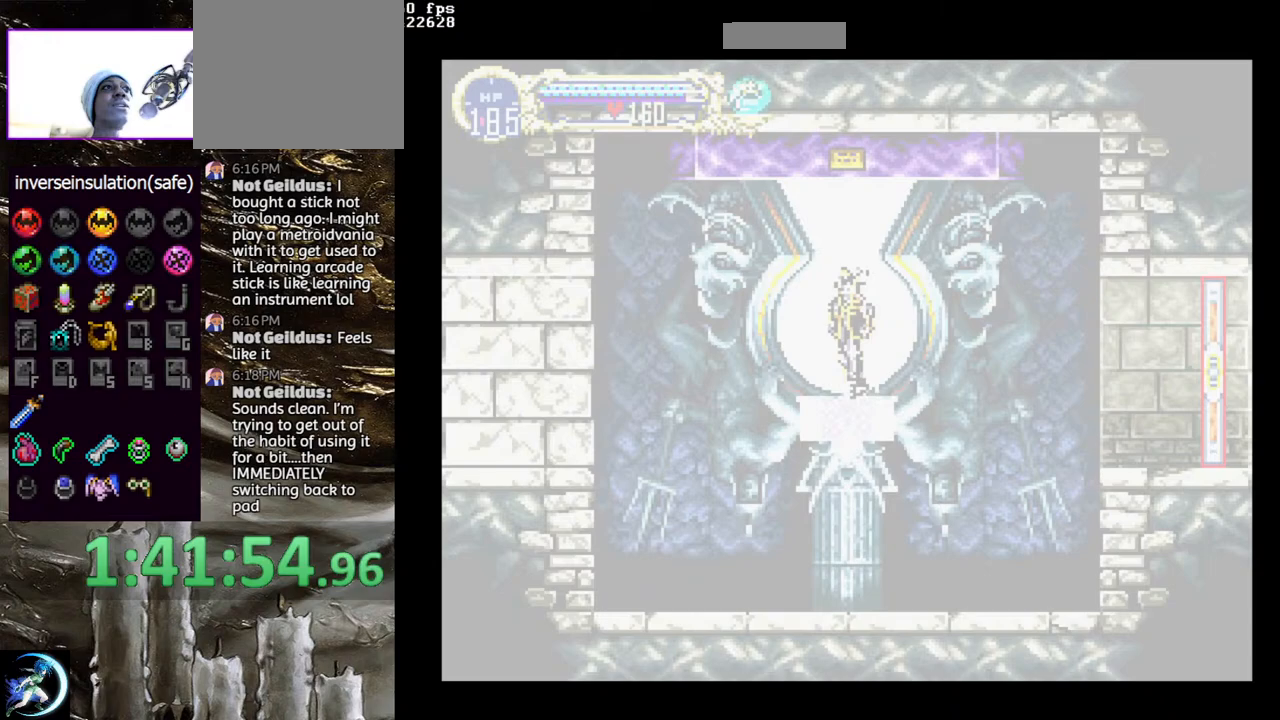
{"buttons": [], "left_stick": "center", "right_stick": "center", "events": []}
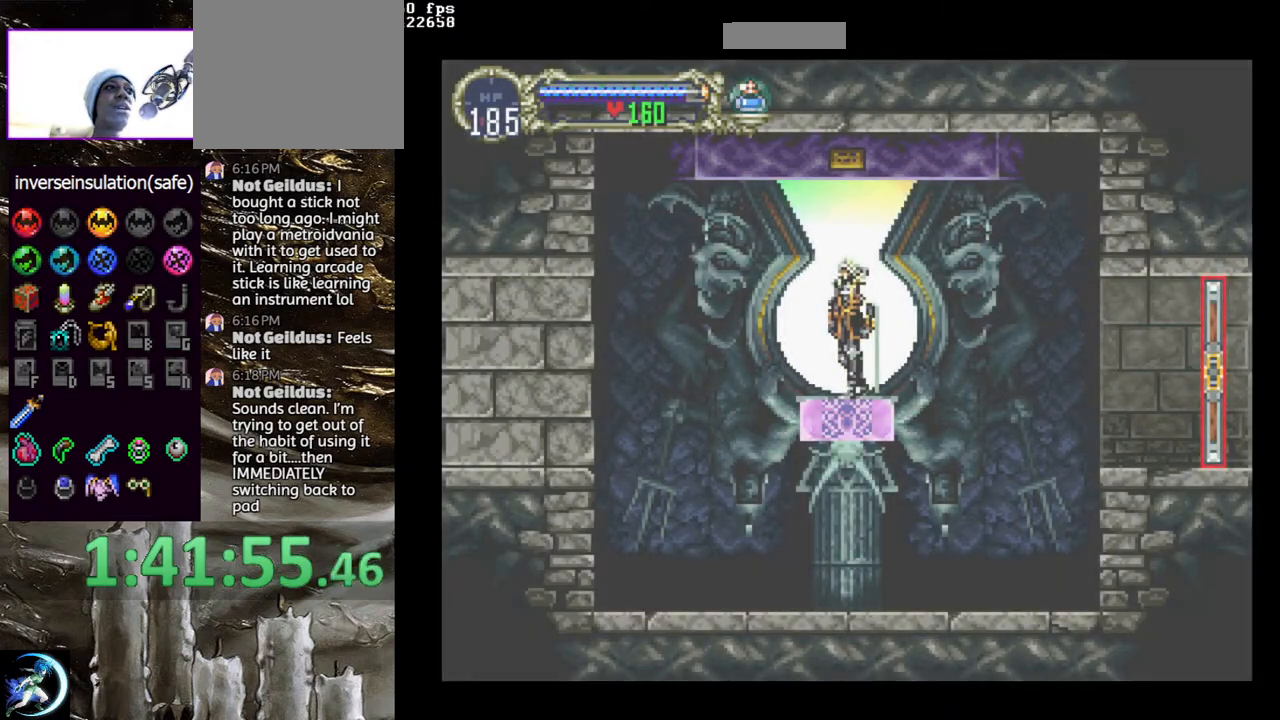
{"buttons": [], "left_stick": "center", "right_stick": "center", "events": []}
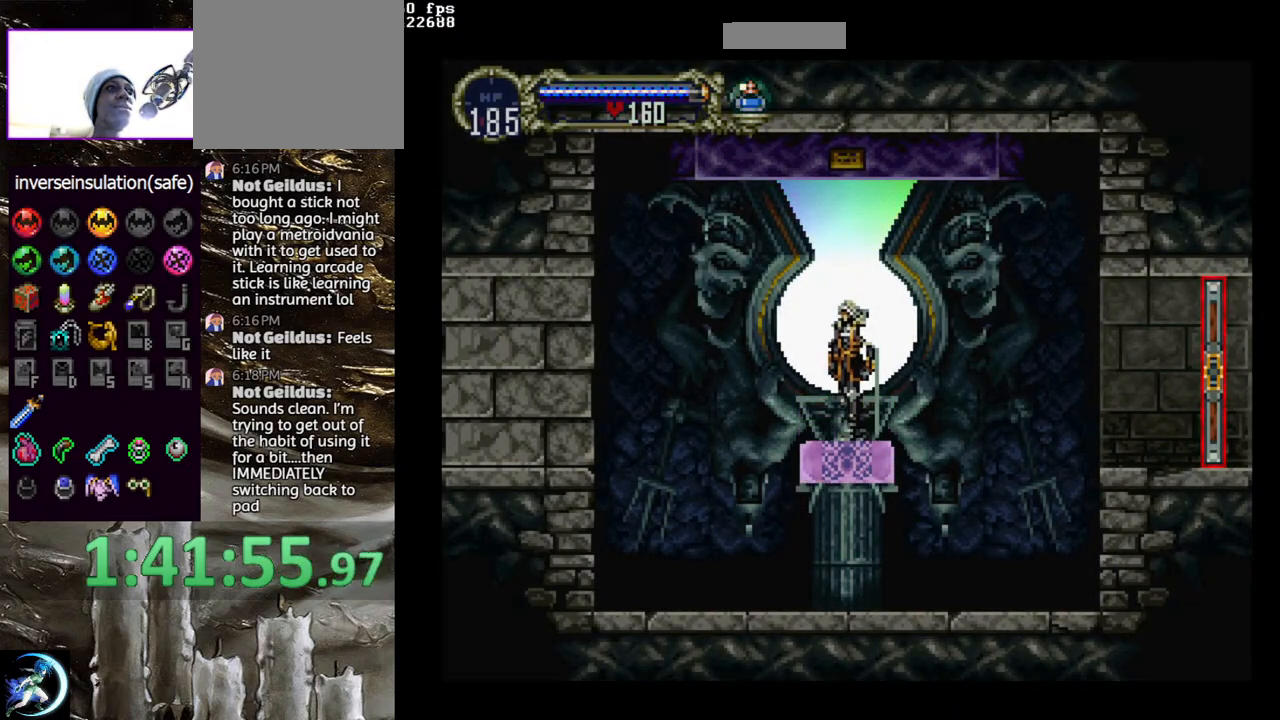
{"buttons": [], "left_stick": "center", "right_stick": "center", "events": []}
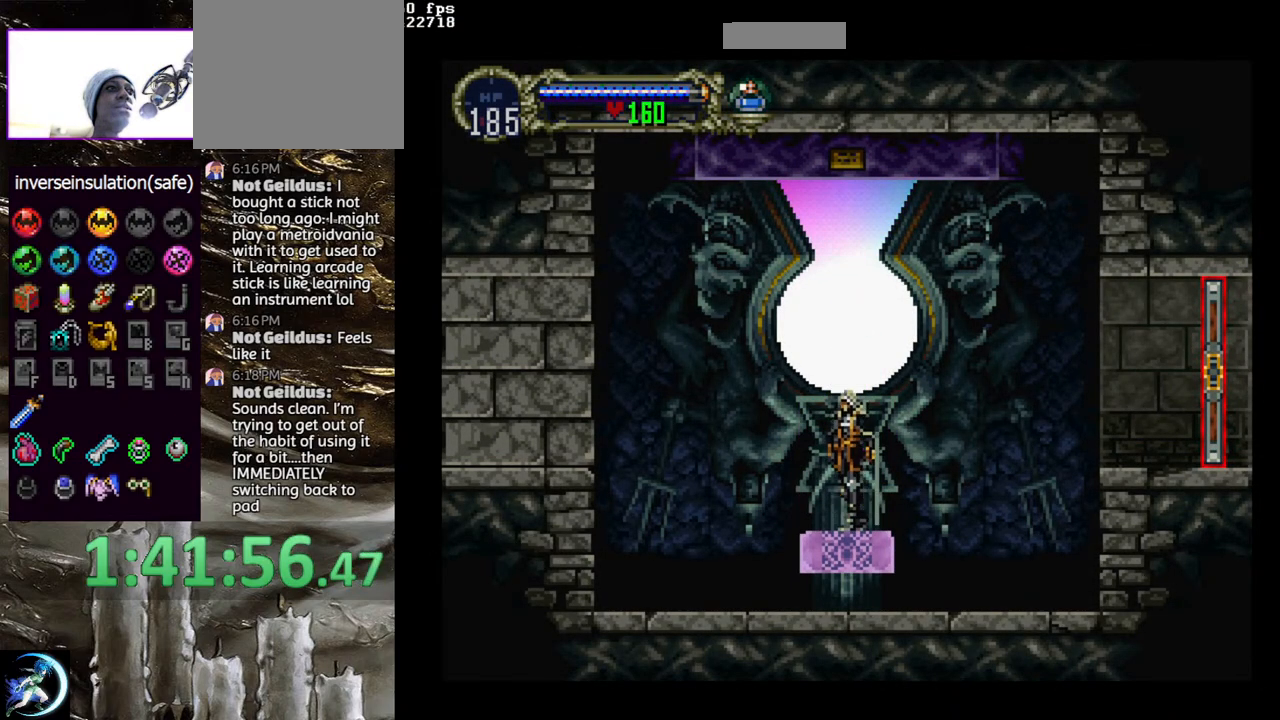
{"buttons": ["DPAD_RIGHT"], "left_stick": "center", "right_stick": "center", "events": [[133, "DPAD_RIGHT", "down"], [200, "CROSS", "down"], [333, "CROSS", "up"]]}
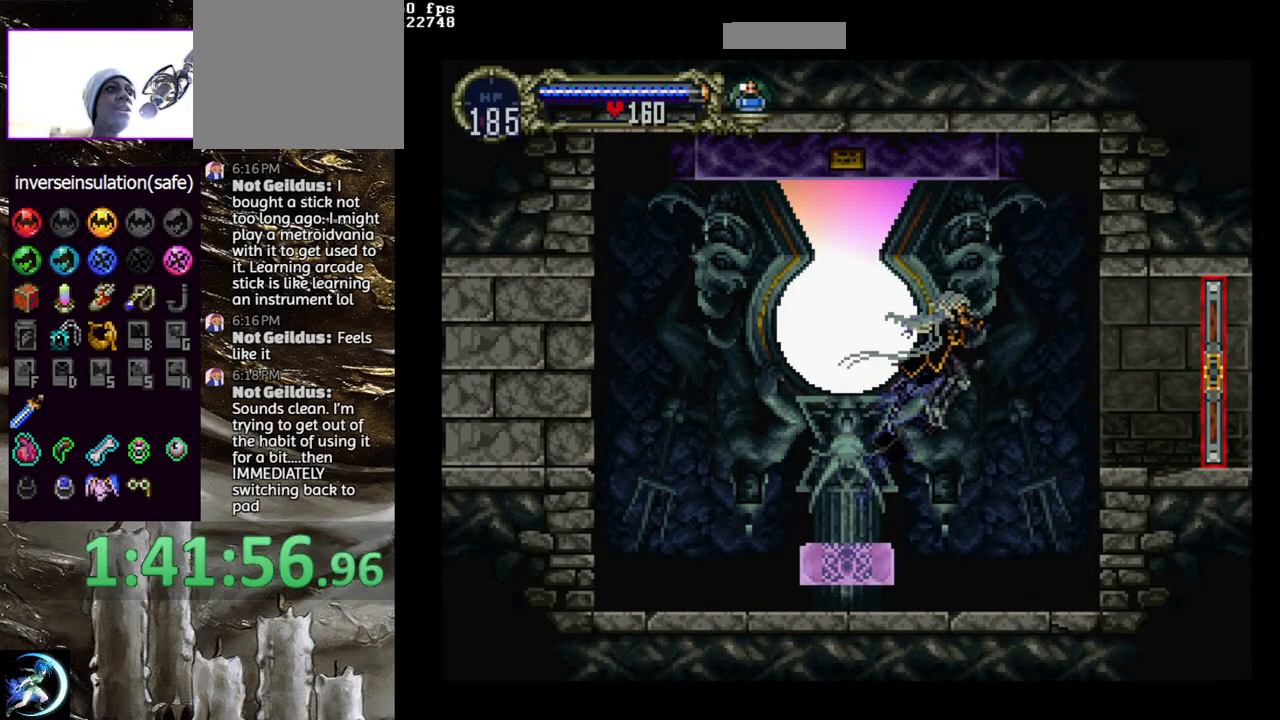
{"buttons": ["CROSS", "DPAD_DOWN", "DPAD_RIGHT"], "left_stick": "center", "right_stick": "center", "events": [[200, "CROSS", "down"], [300, "DPAD_RIGHT", "up"], [333, "CROSS", "up"], [400, "DPAD_DOWN", "down"], [400, "DPAD_RIGHT", "down"], [450, "CROSS", "down"]]}
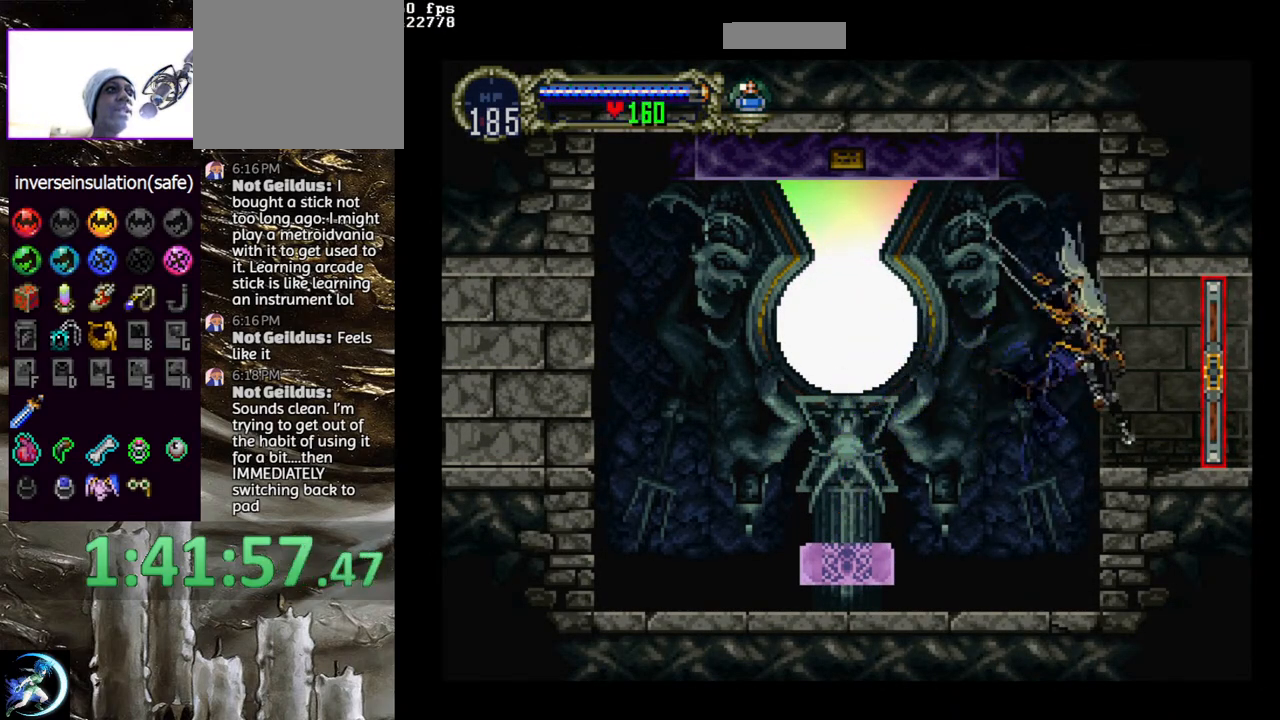
{"buttons": [], "left_stick": "center", "right_stick": "center", "events": [[17, "DPAD_DOWN", "up"], [33, "CROSS", "up"], [33, "DPAD_RIGHT", "up"], [100, "DPAD_RIGHT", "down"], [400, "DPAD_RIGHT", "up"]]}
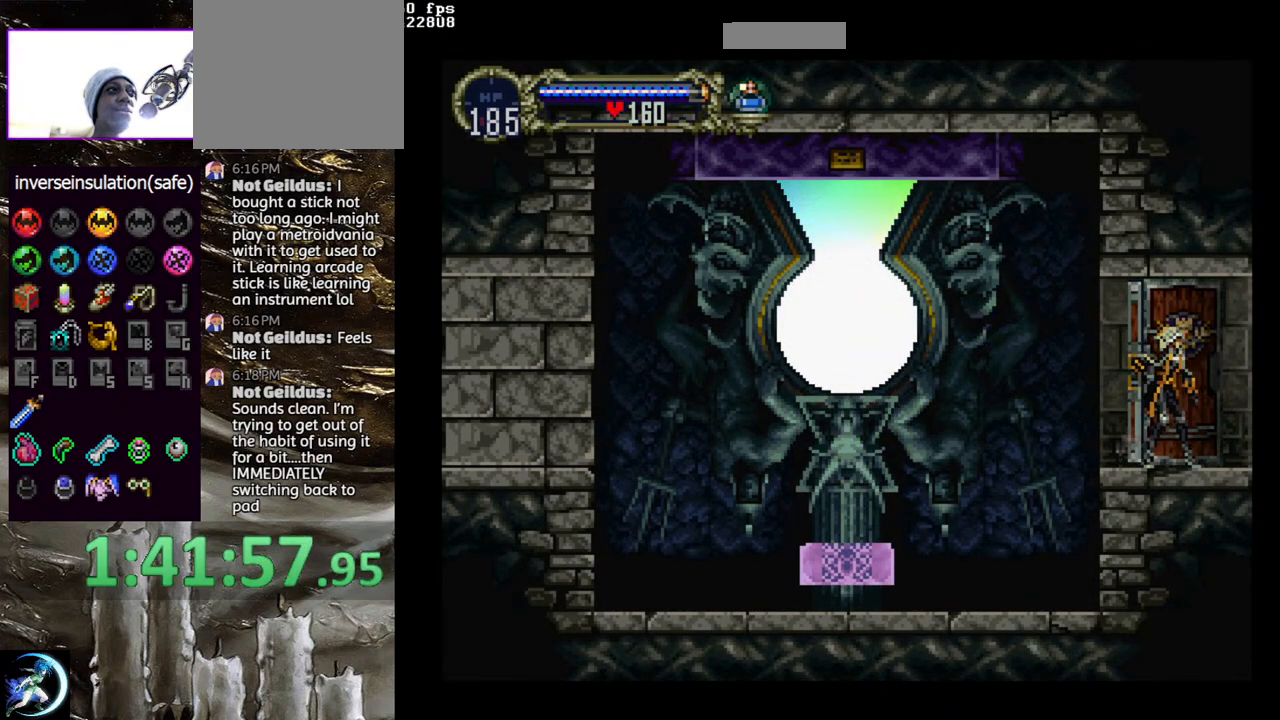
{"buttons": [], "left_stick": "center", "right_stick": "center", "events": []}
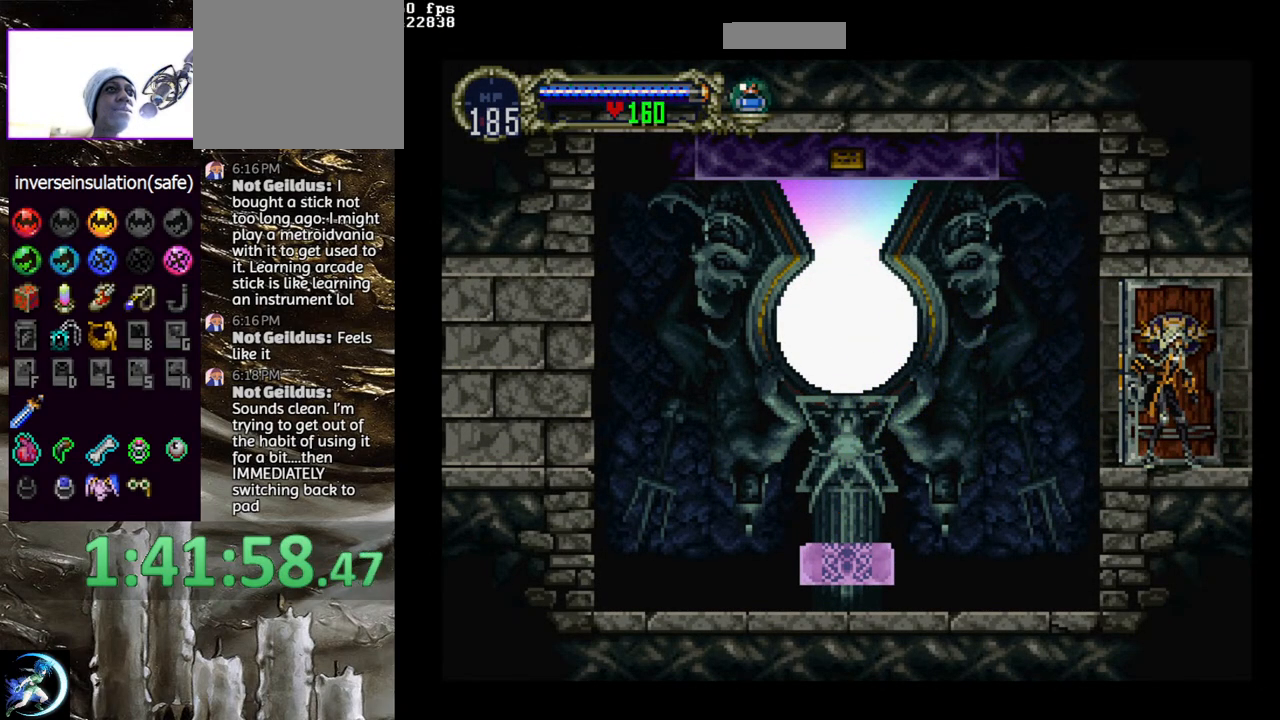
{"buttons": [], "left_stick": "center", "right_stick": "center", "events": []}
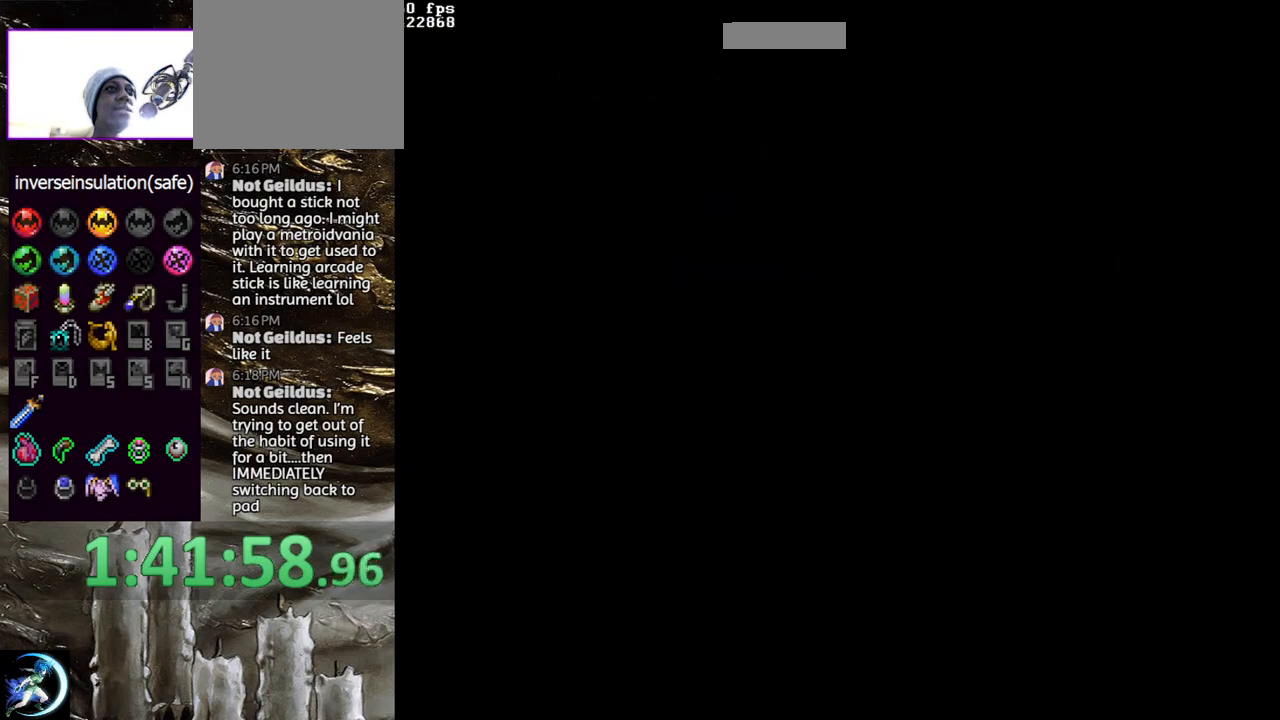
{"buttons": [], "left_stick": "center", "right_stick": "center", "events": []}